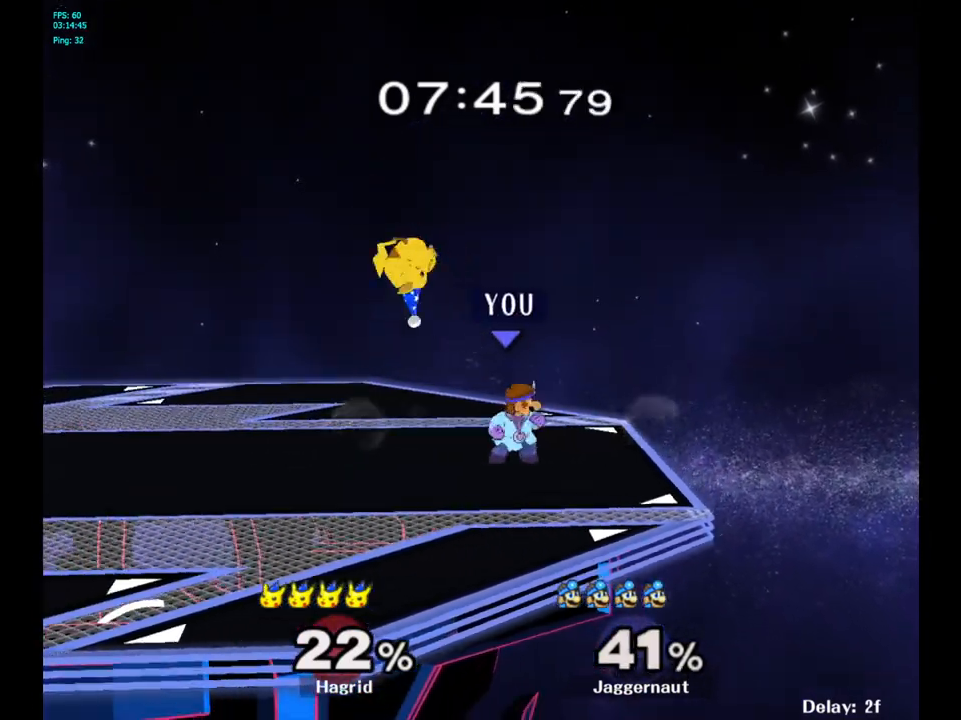
Gameplay with a controller (Nintendo layout); each line is a JSON object with the inputs held at the frame after it. "events" lists button and stick changes between this image and that frame as [ms after this image, input, new state], when the widget could be followed in between. Not read: L3 R3.
{"buttons": [], "left_stick": "left", "right_stick": "center", "events": [[317, "left_stick", "left"]]}
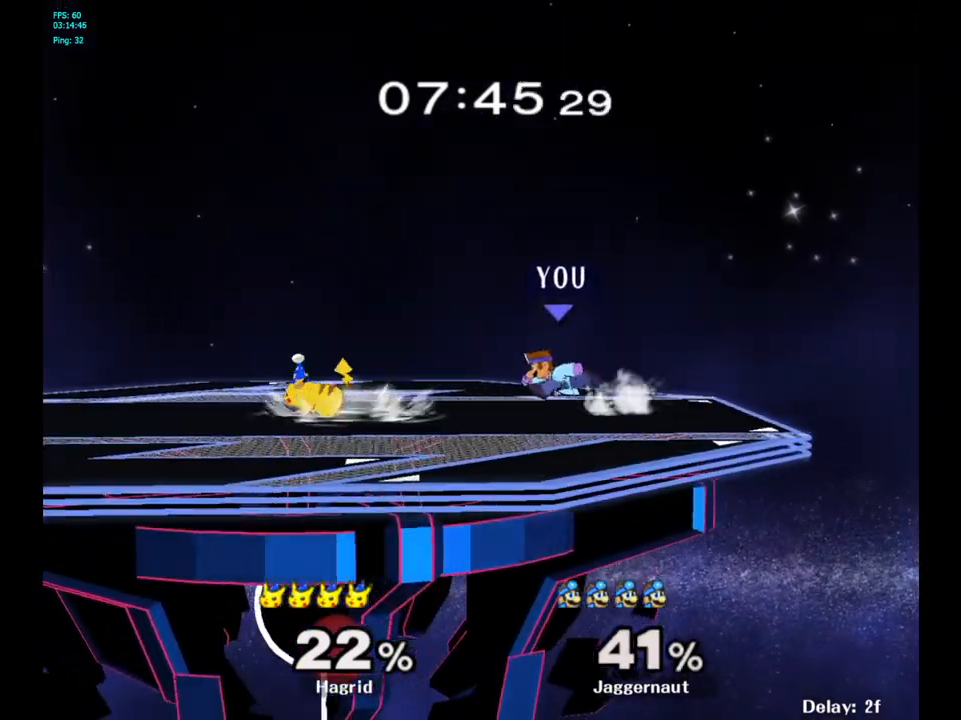
{"buttons": [], "left_stick": "right", "right_stick": "center", "events": [[133, "Y", "down"], [233, "A", "down"], [233, "left_stick", "center"], [333, "Y", "up"], [433, "left_stick", "right"], [467, "A", "up"]]}
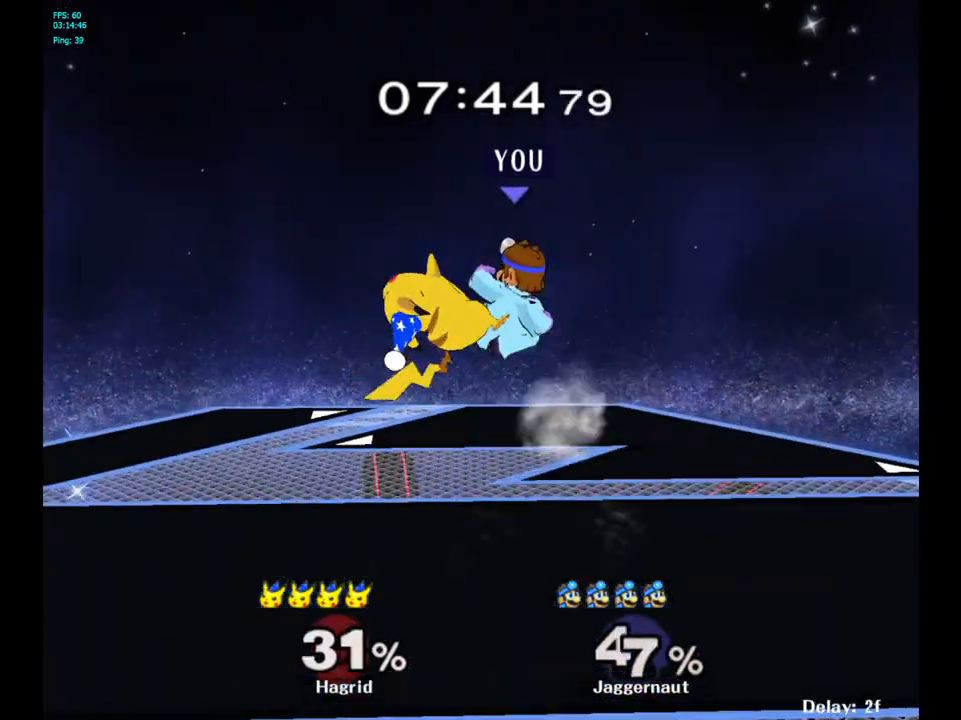
{"buttons": [], "left_stick": "left", "right_stick": "right", "events": [[83, "left_stick", "center"], [167, "left_stick", "left"], [267, "left_stick", "center"], [350, "left_stick", "up"], [433, "left_stick", "left"], [450, "right_stick", "right"]]}
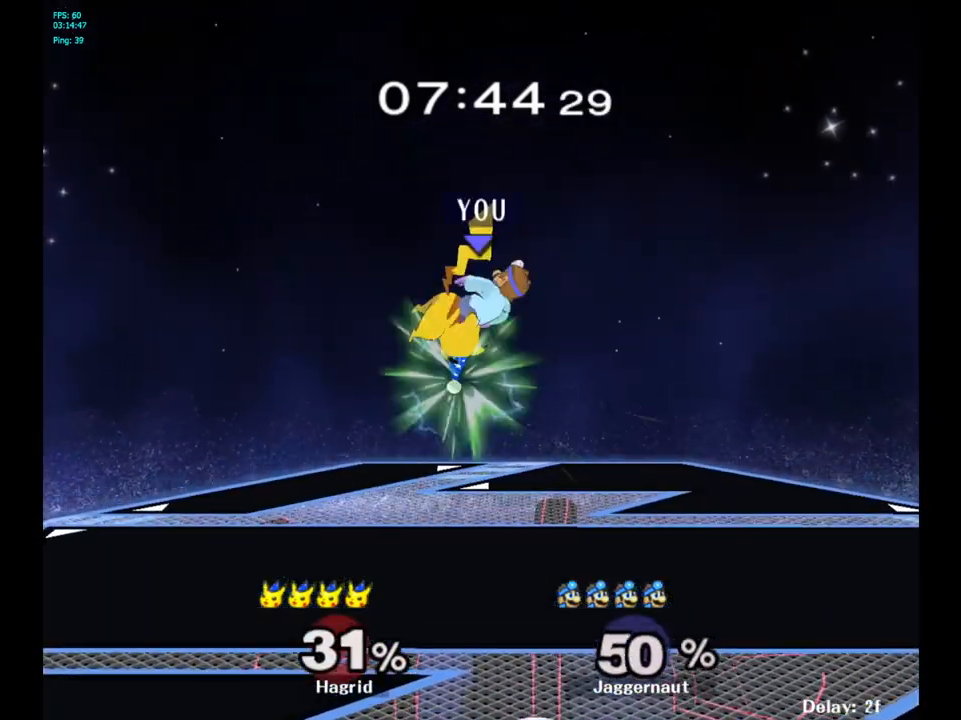
{"buttons": [], "left_stick": "center", "right_stick": "center", "events": [[17, "right_stick", "center"], [300, "left_stick", "center"]]}
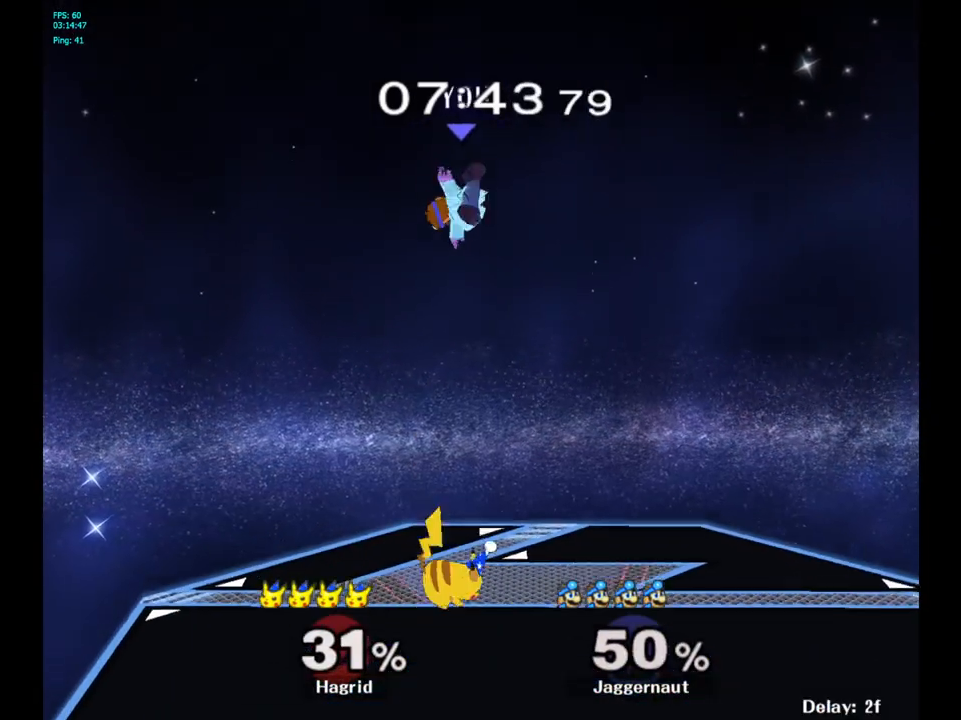
{"buttons": [], "left_stick": "left", "right_stick": "center", "events": [[100, "left_stick", "left"], [217, "right_stick", "right"], [300, "left_stick", "down-left"], [367, "right_stick", "center"], [433, "left_stick", "left"]]}
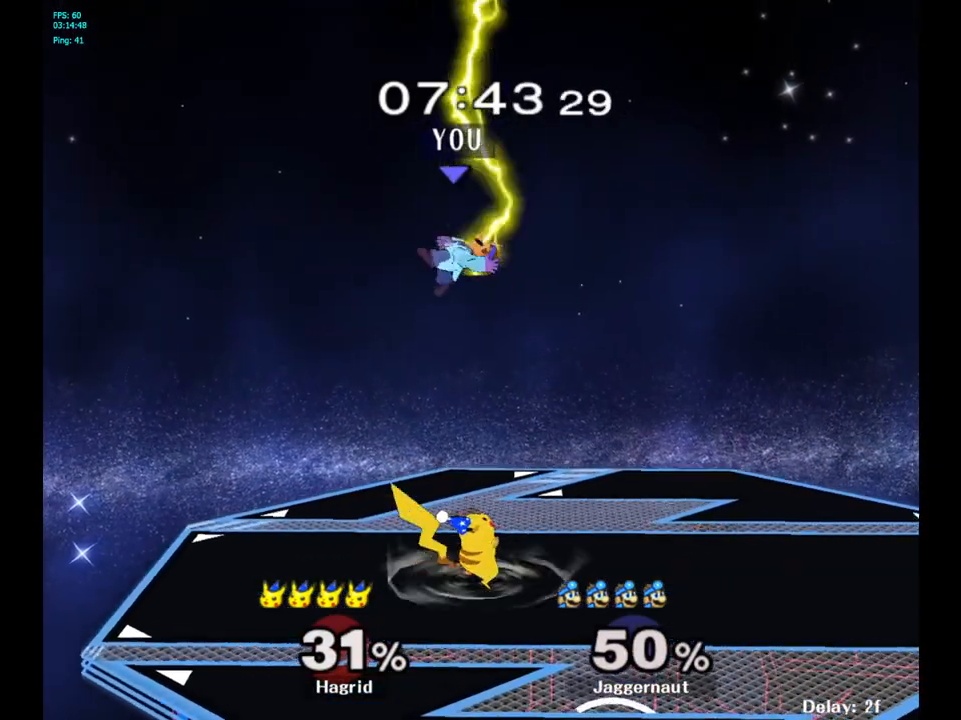
{"buttons": [], "left_stick": "left", "right_stick": "center", "events": [[283, "left_stick", "center"], [333, "left_stick", "right"], [500, "left_stick", "left"]]}
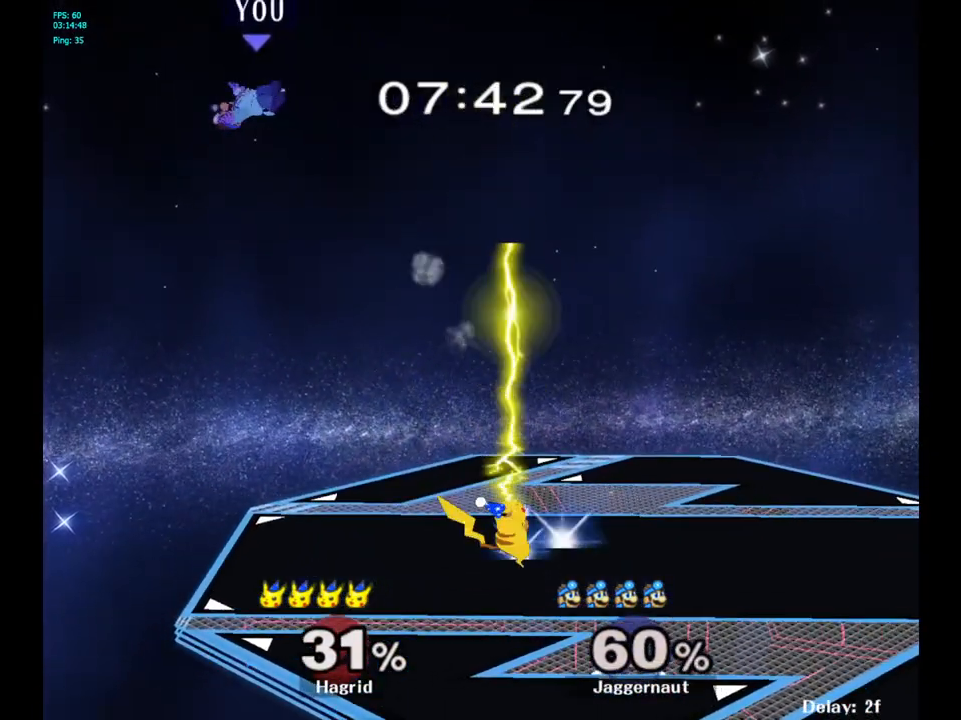
{"buttons": [], "left_stick": "right", "right_stick": "center", "events": [[100, "left_stick", "right"], [200, "left_stick", "center"], [267, "left_stick", "right"], [417, "left_stick", "center"], [467, "left_stick", "right"]]}
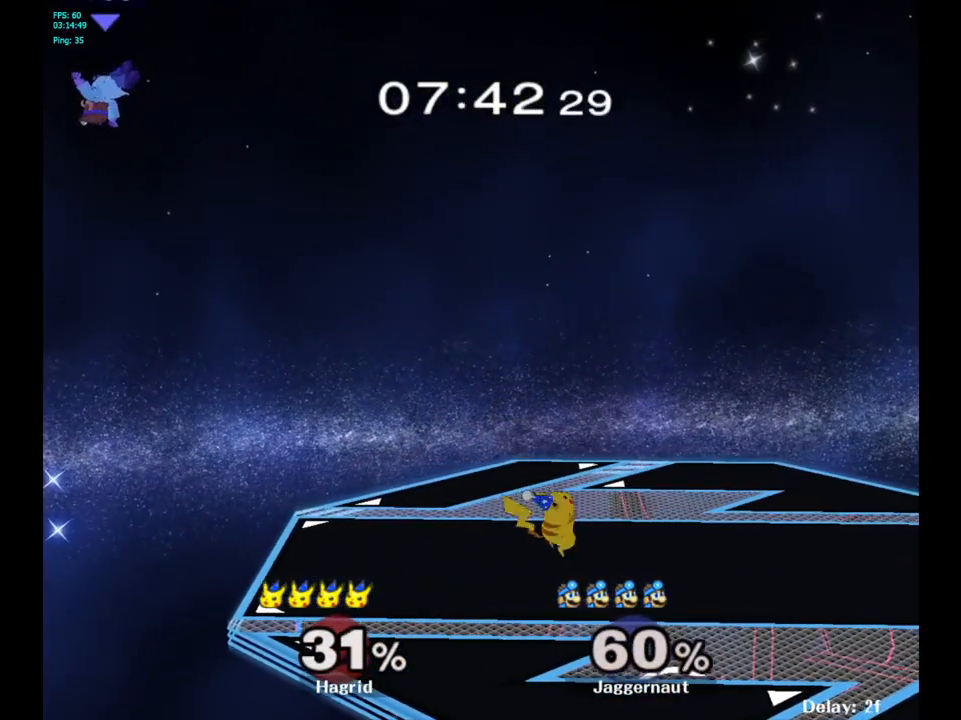
{"buttons": [], "left_stick": "right", "right_stick": "center", "events": [[417, "left_stick", "center"], [500, "left_stick", "right"]]}
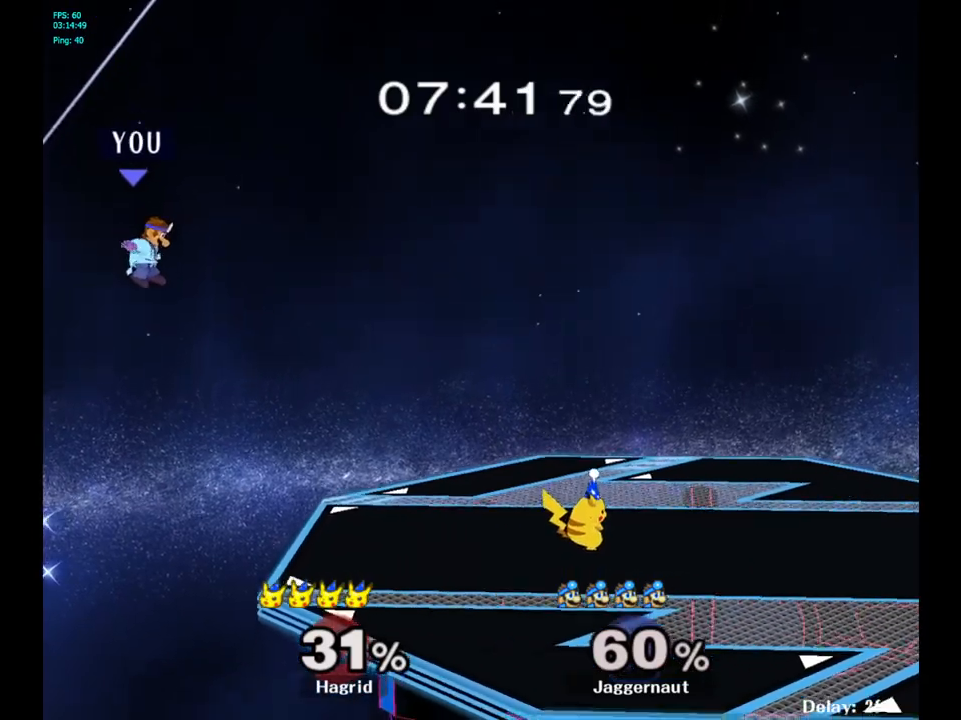
{"buttons": [], "left_stick": "center", "right_stick": "center", "events": [[167, "left_stick", "down"], [500, "left_stick", "center"]]}
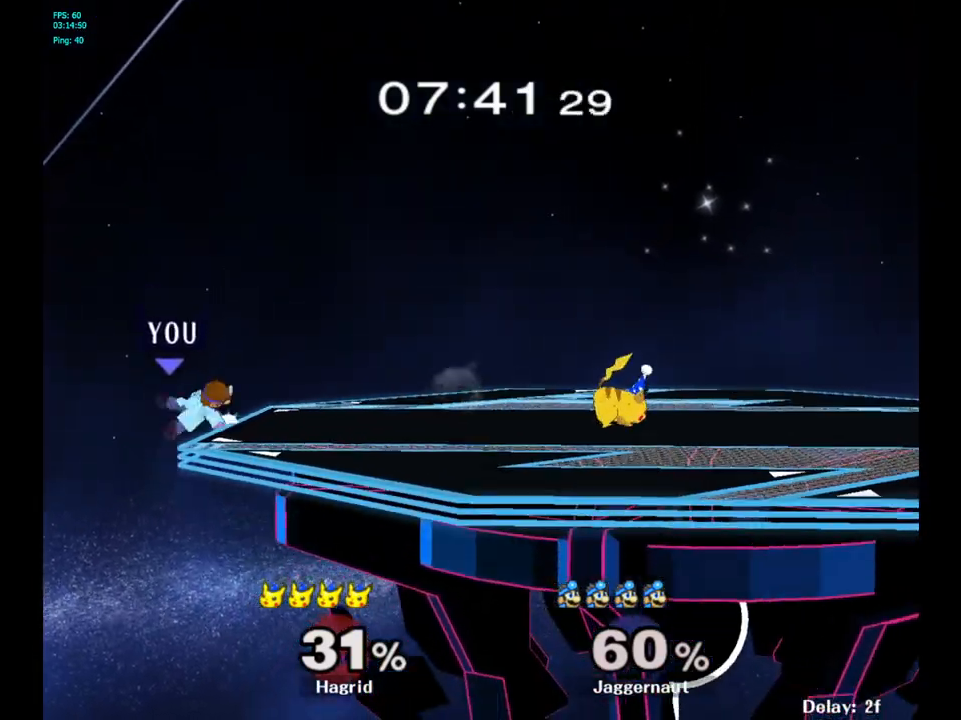
{"buttons": ["Y", "R1"], "left_stick": "down", "right_stick": "center", "events": [[150, "left_stick", "left"], [250, "left_stick", "right"], [283, "Y", "down"], [400, "R1", "down"], [450, "left_stick", "down"]]}
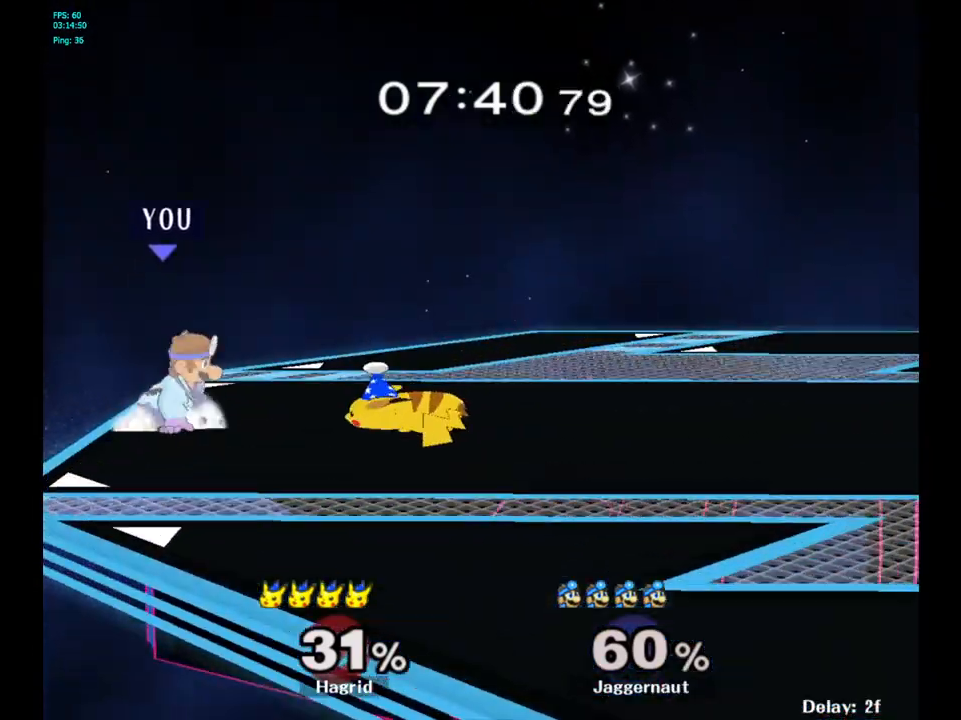
{"buttons": ["R1"], "left_stick": "center", "right_stick": "center", "events": [[50, "Y", "up"], [83, "left_stick", "center"]]}
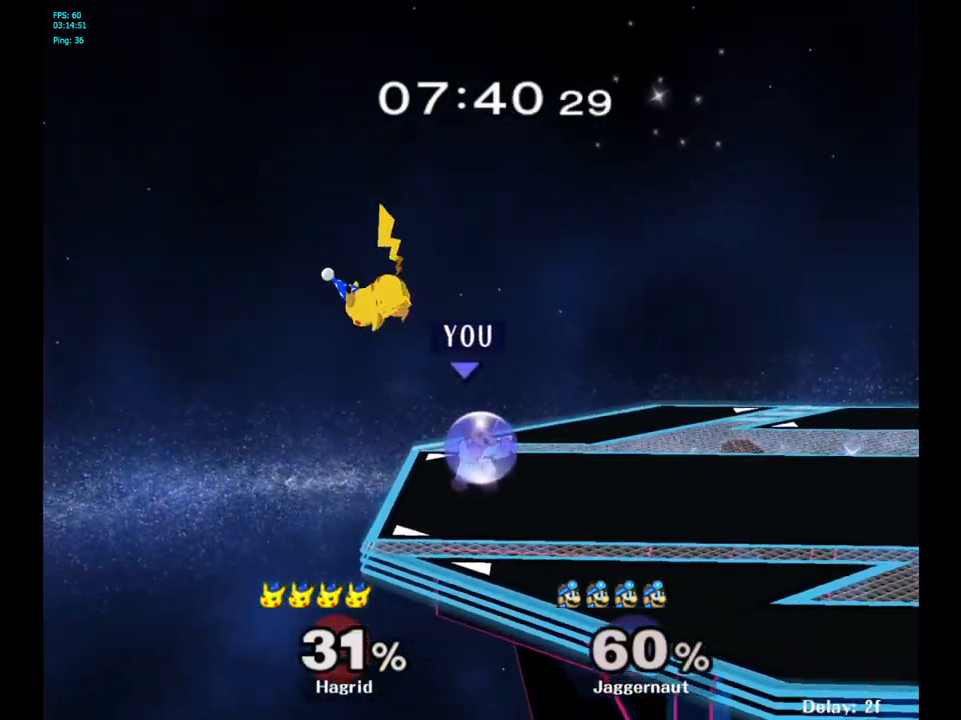
{"buttons": [], "left_stick": "up", "right_stick": "center", "events": [[17, "left_stick", "right"], [233, "R1", "up"], [250, "left_stick", "center"], [333, "left_stick", "up"]]}
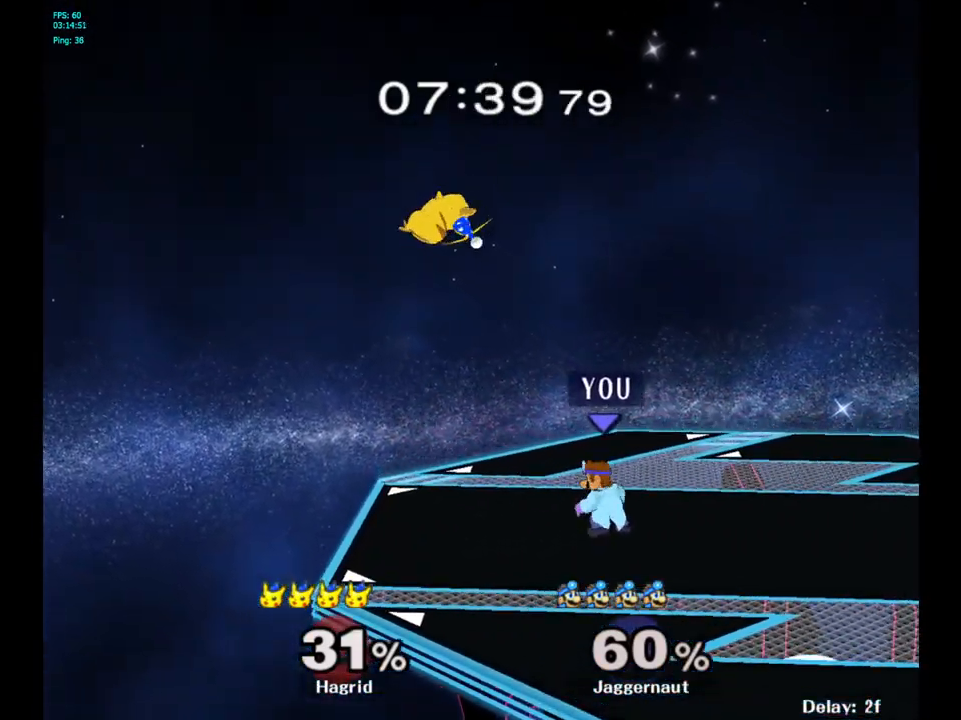
{"buttons": [], "left_stick": "up", "right_stick": "center", "events": [[133, "A", "down"], [350, "A", "up"]]}
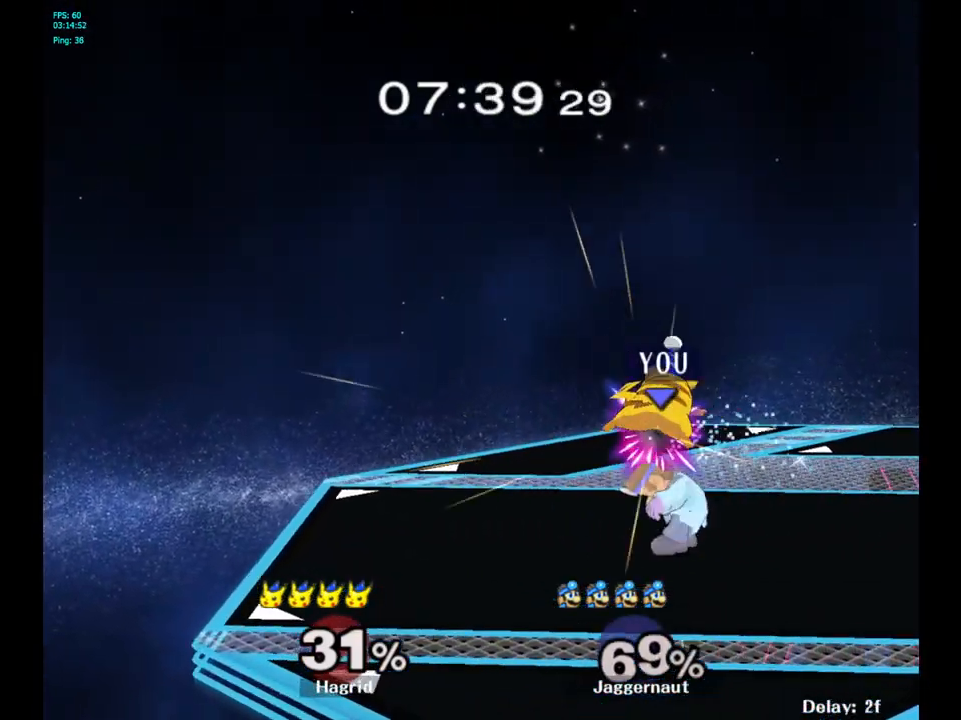
{"buttons": [], "left_stick": "center", "right_stick": "center", "events": [[67, "left_stick", "center"], [200, "A", "down"], [317, "A", "up"]]}
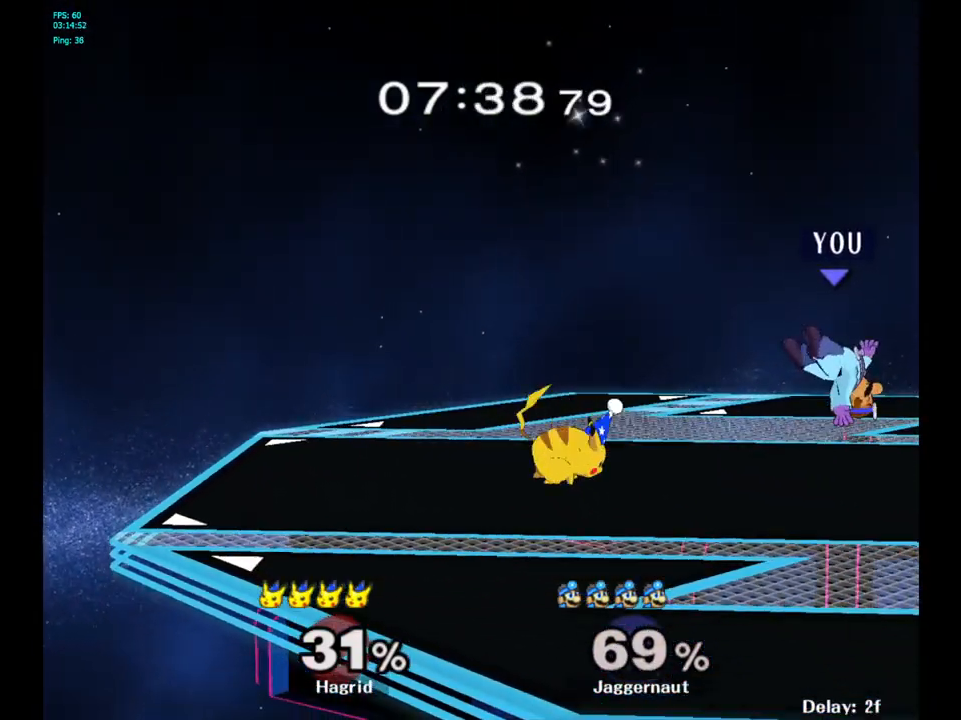
{"buttons": ["R1"], "left_stick": "center", "right_stick": "center", "events": [[50, "R1", "down"], [183, "left_stick", "down"], [500, "left_stick", "center"]]}
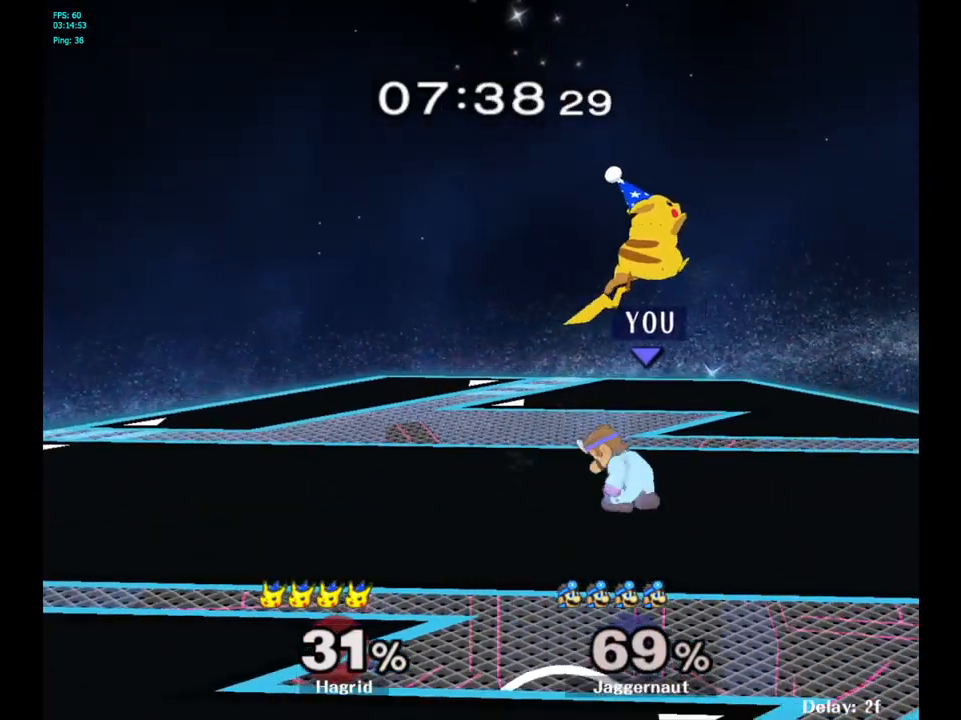
{"buttons": ["R1"], "left_stick": "center", "right_stick": "center", "events": [[300, "right_stick", "up"], [367, "right_stick", "center"]]}
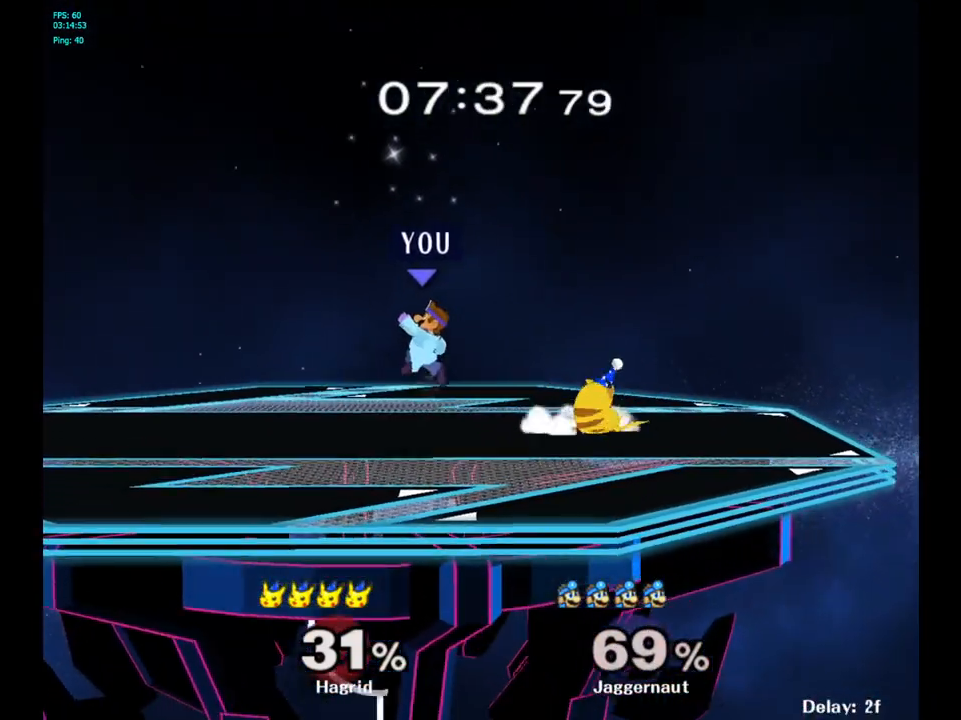
{"buttons": ["Y"], "left_stick": "center", "right_stick": "center", "events": [[167, "R1", "up"], [200, "left_stick", "left"], [350, "Y", "down"], [483, "left_stick", "center"]]}
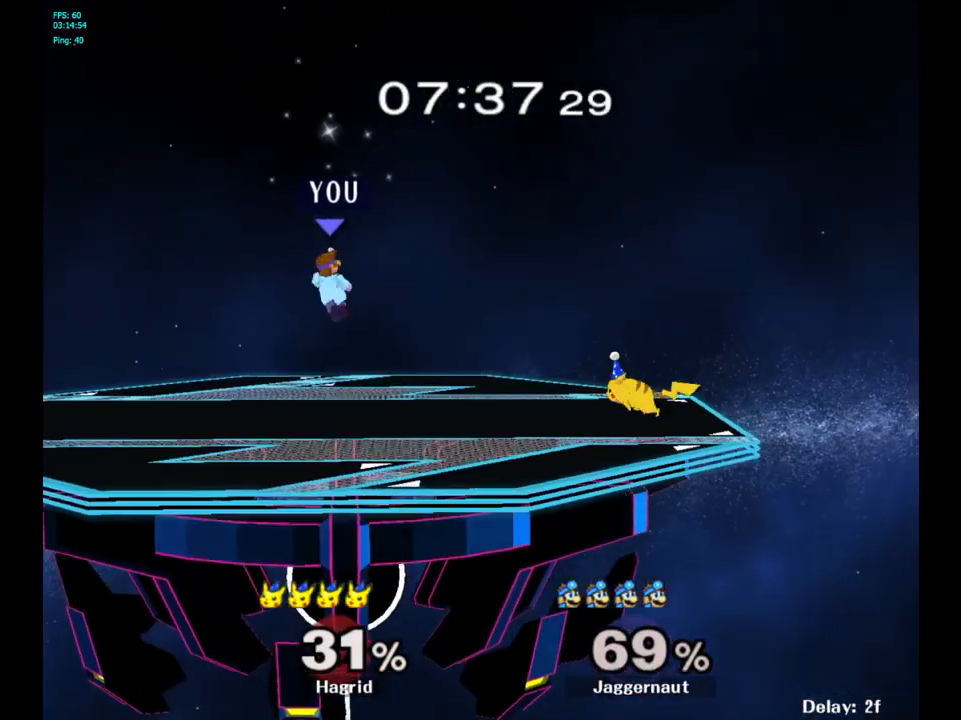
{"buttons": [], "left_stick": "down-left", "right_stick": "center", "events": [[33, "Y", "up"], [183, "left_stick", "left"], [317, "left_stick", "down-left"]]}
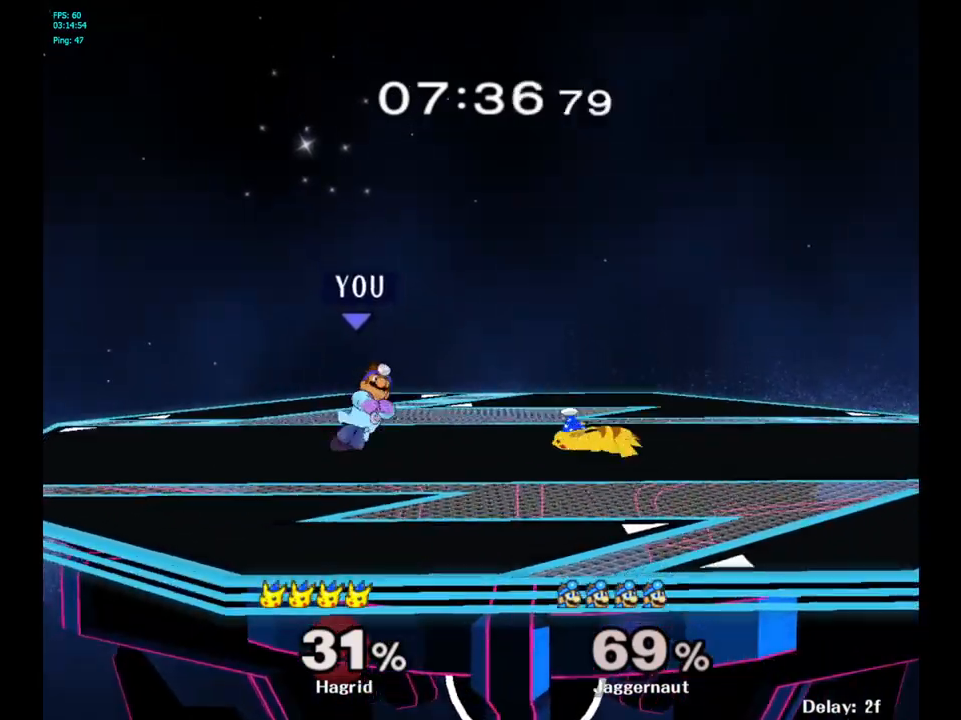
{"buttons": ["A", "Y"], "left_stick": "center", "right_stick": "center", "events": [[50, "left_stick", "center"], [133, "left_stick", "left"], [250, "left_stick", "down-right"], [333, "Y", "down"], [350, "left_stick", "center"], [417, "A", "down"]]}
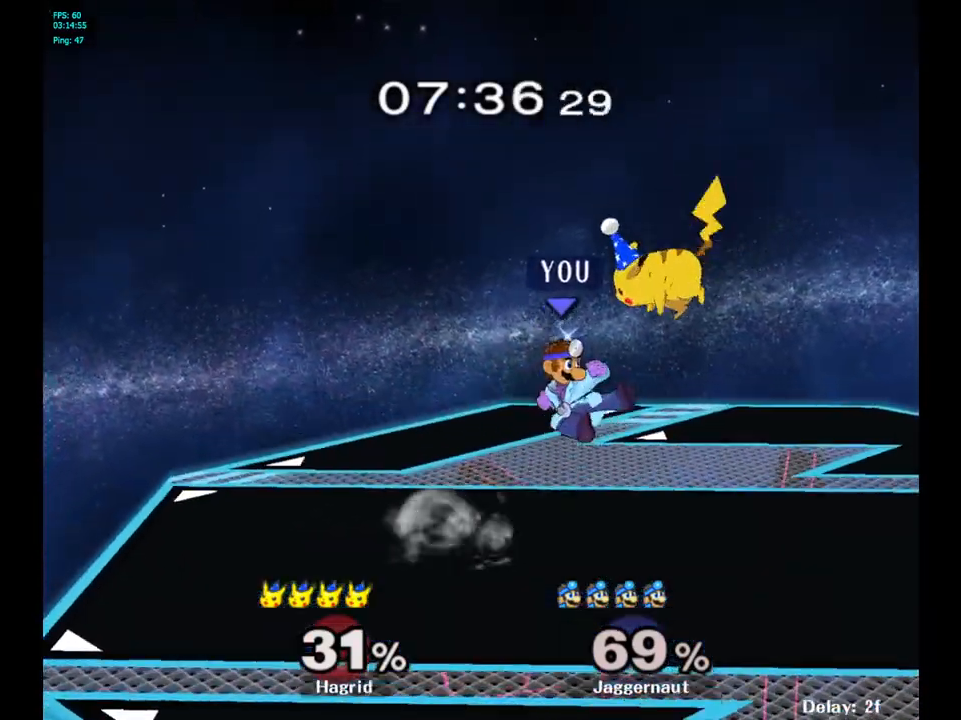
{"buttons": [], "left_stick": "right", "right_stick": "center", "events": [[33, "left_stick", "right"], [50, "Y", "up"], [150, "A", "up"]]}
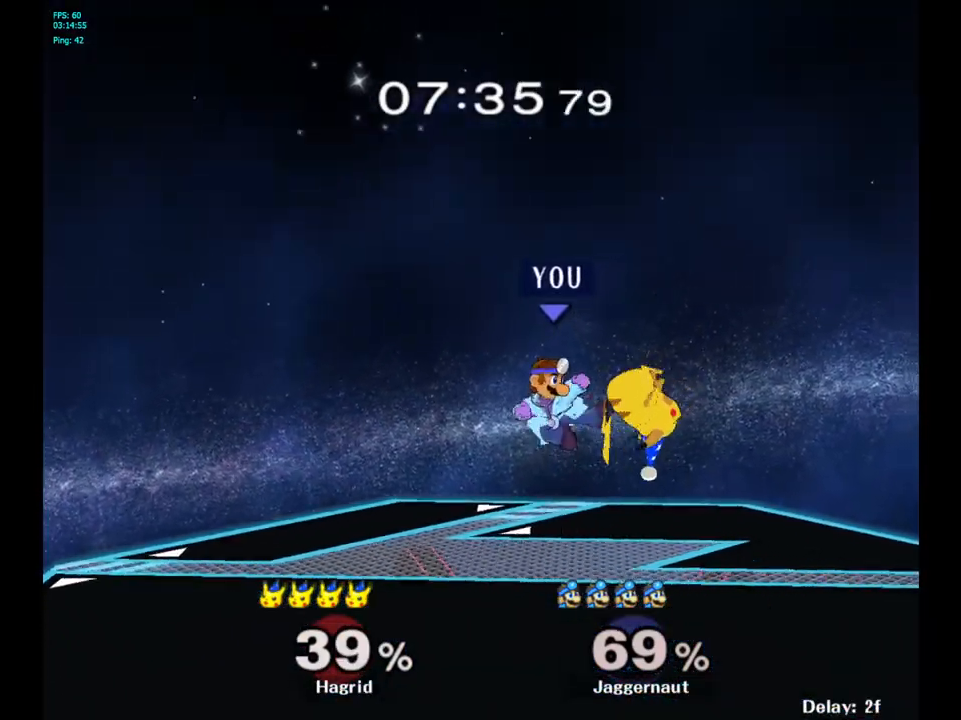
{"buttons": ["R1"], "left_stick": "center", "right_stick": "center", "events": [[50, "left_stick", "down-left"], [167, "R1", "down"], [167, "left_stick", "down"], [267, "left_stick", "center"]]}
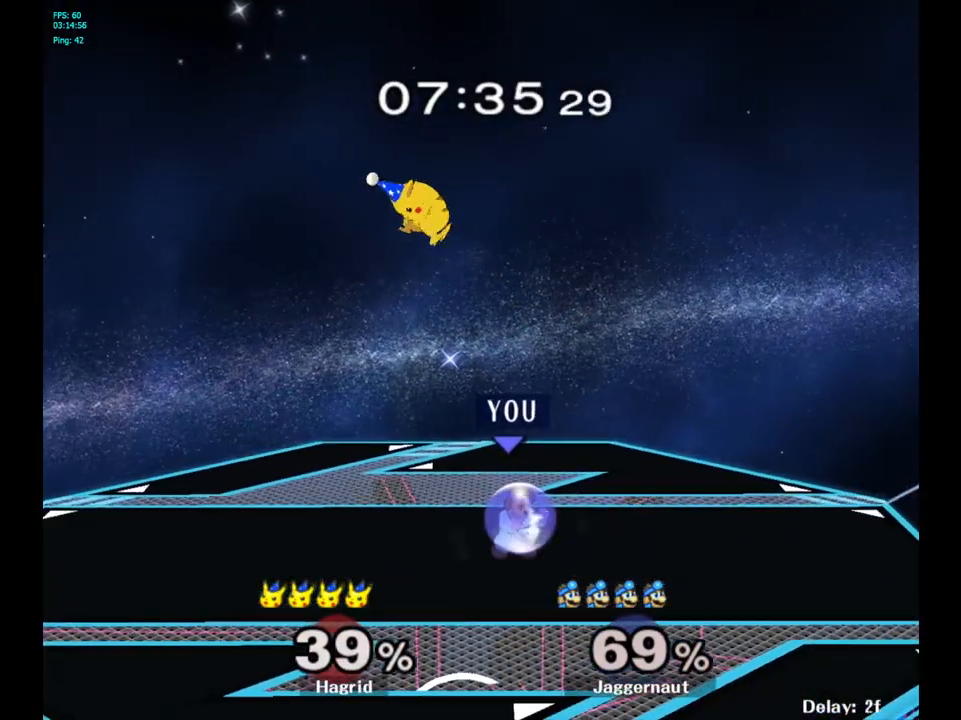
{"buttons": ["Y"], "left_stick": "right", "right_stick": "center", "events": [[217, "left_stick", "left"], [233, "Y", "down"], [267, "R1", "up"], [317, "A", "down"], [467, "left_stick", "right"], [500, "A", "up"]]}
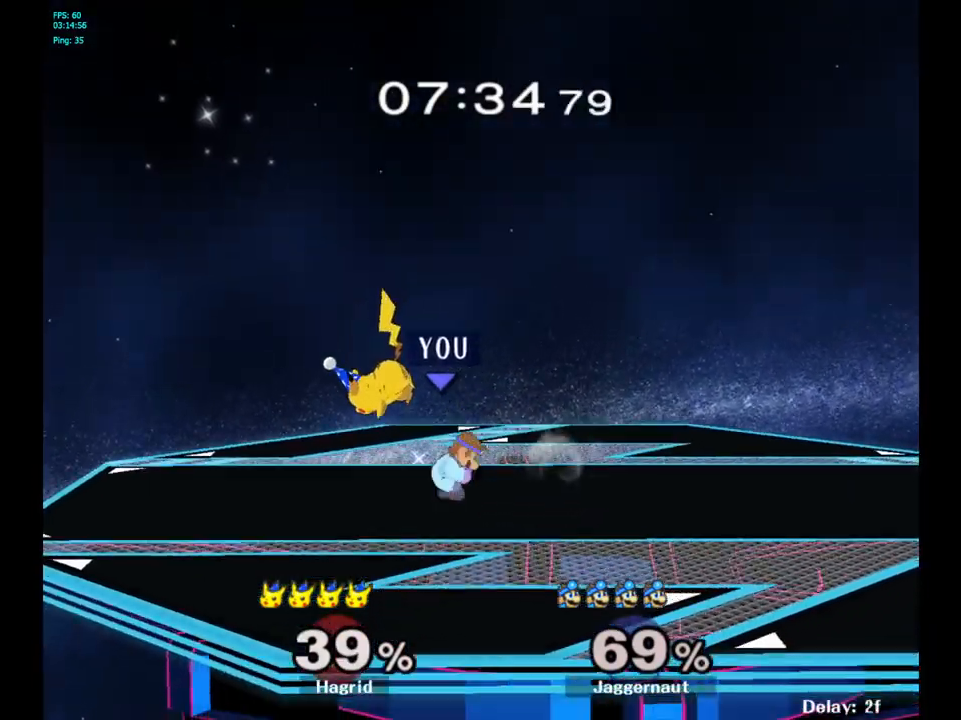
{"buttons": ["Y"], "left_stick": "left", "right_stick": "center", "events": [[17, "Y", "up"], [200, "left_stick", "center"], [283, "left_stick", "right"], [433, "Y", "down"], [450, "left_stick", "left"]]}
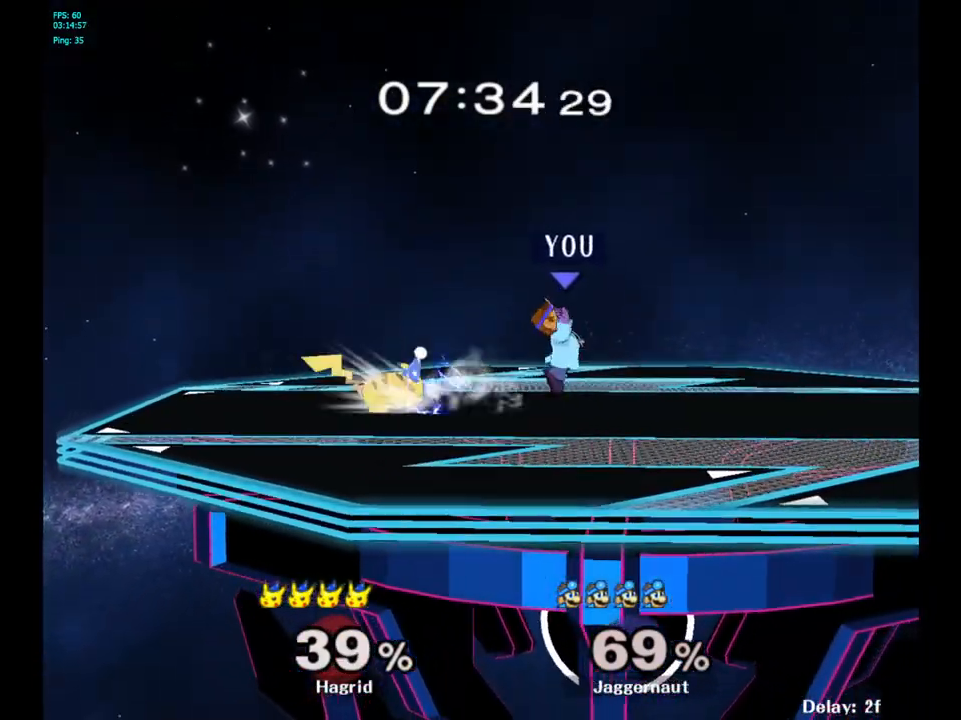
{"buttons": [], "left_stick": "left", "right_stick": "center", "events": [[67, "A", "down"], [183, "left_stick", "center"], [250, "A", "up"], [267, "Y", "up"], [500, "left_stick", "left"]]}
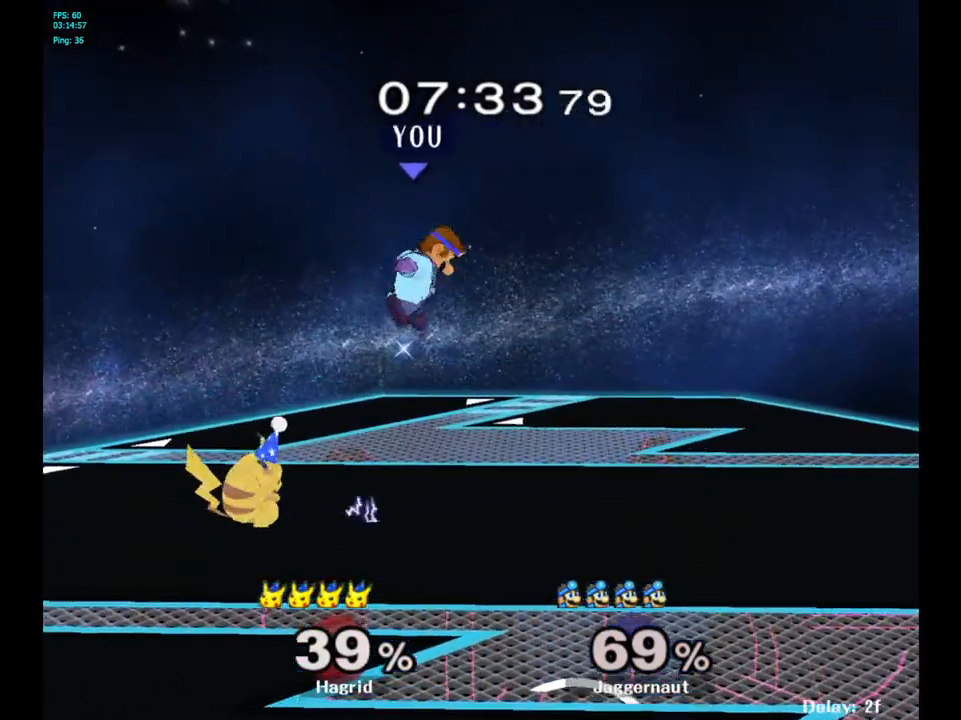
{"buttons": ["R1"], "left_stick": "center", "right_stick": "center", "events": [[200, "right_stick", "left"], [233, "left_stick", "down"], [283, "right_stick", "center"], [367, "left_stick", "center"], [383, "R1", "down"]]}
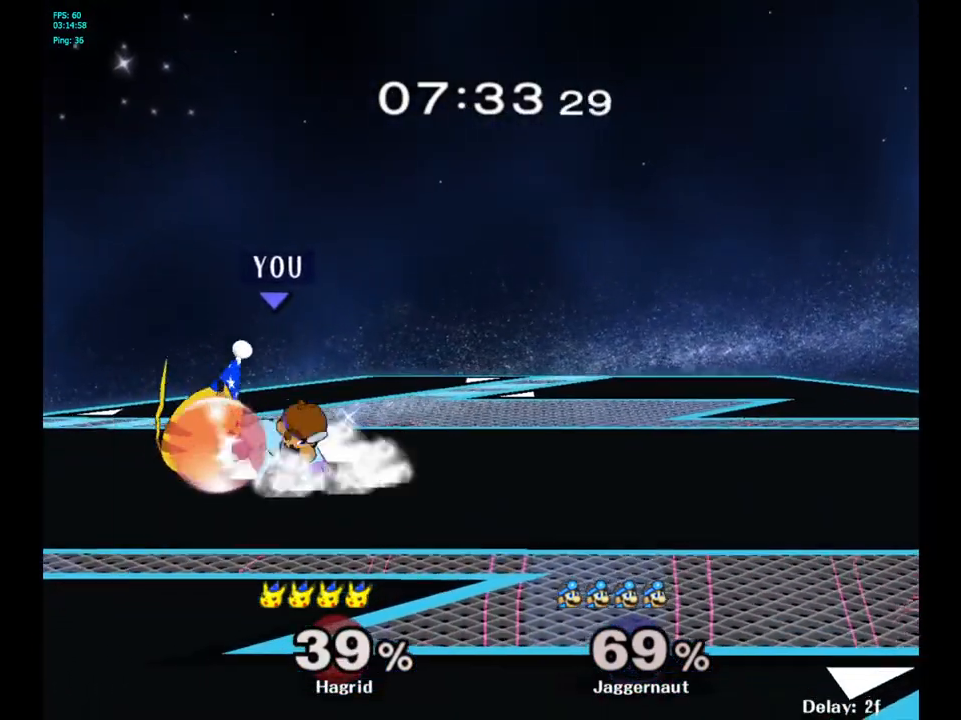
{"buttons": [], "left_stick": "center", "right_stick": "center", "events": [[133, "left_stick", "right"], [400, "left_stick", "center"], [483, "R1", "up"]]}
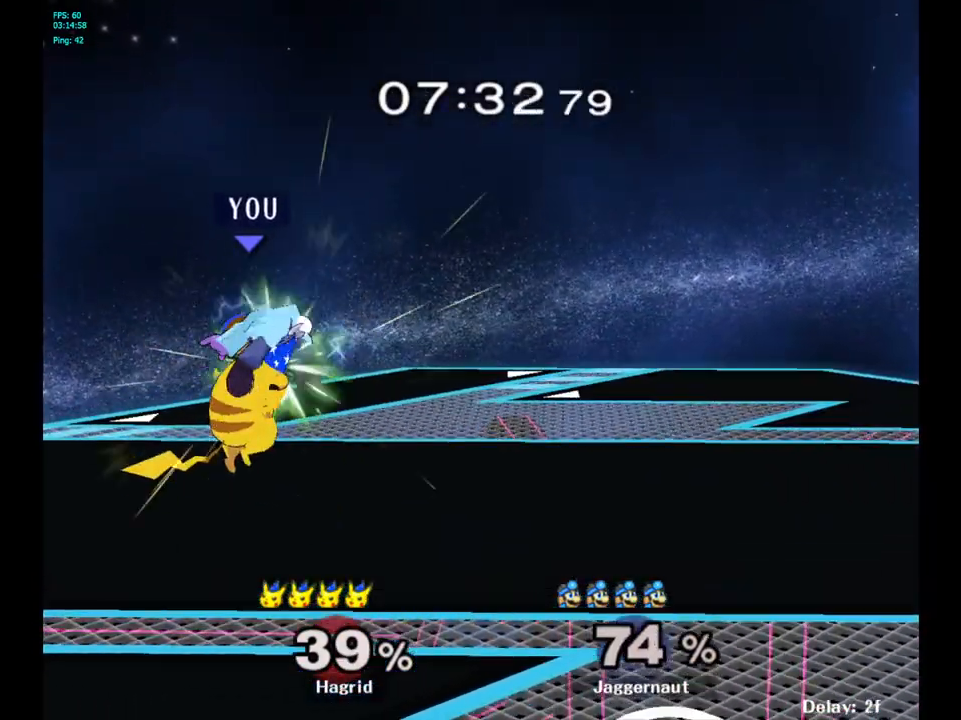
{"buttons": [], "left_stick": "center", "right_stick": "center", "events": [[83, "left_stick", "right"], [383, "Y", "down"], [417, "left_stick", "center"], [500, "Y", "up"]]}
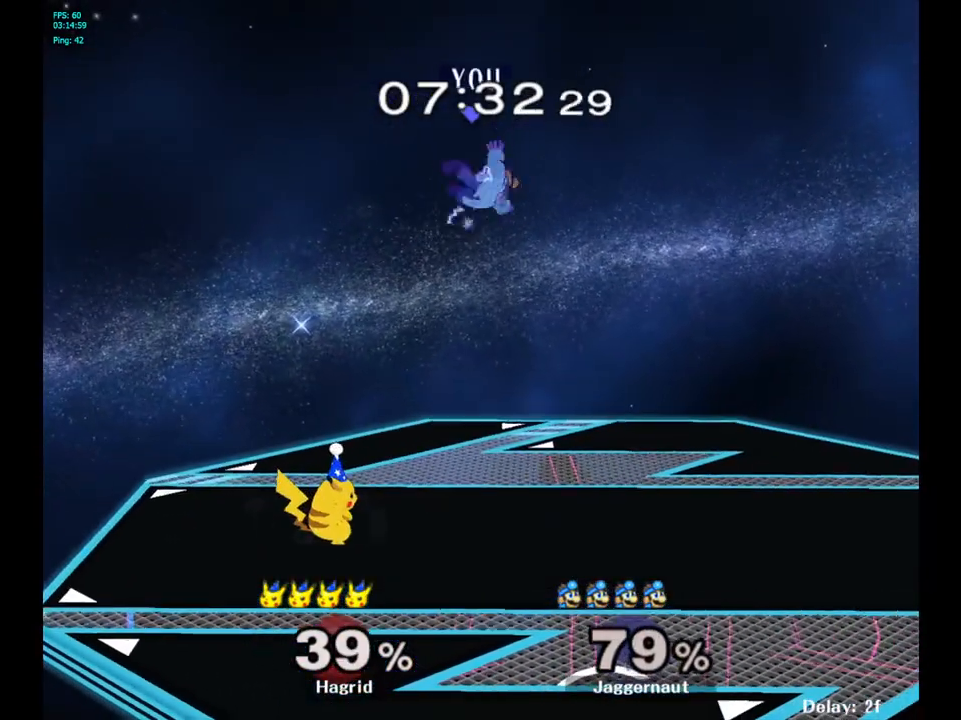
{"buttons": ["Y"], "left_stick": "up", "right_stick": "center", "events": [[83, "Y", "down"], [83, "left_stick", "up-right"], [183, "Y", "up"], [233, "left_stick", "up"], [267, "Y", "down"], [333, "Y", "up"], [417, "Y", "down"]]}
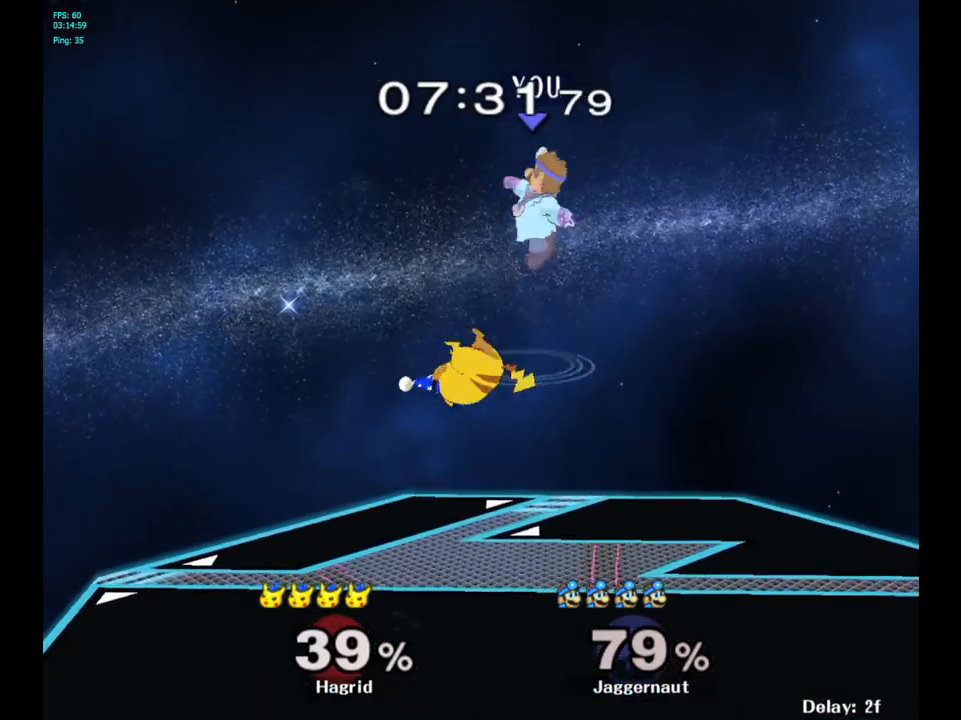
{"buttons": [], "left_stick": "down", "right_stick": "down", "events": [[83, "Y", "up"], [217, "left_stick", "center"], [317, "left_stick", "down"], [500, "right_stick", "down"]]}
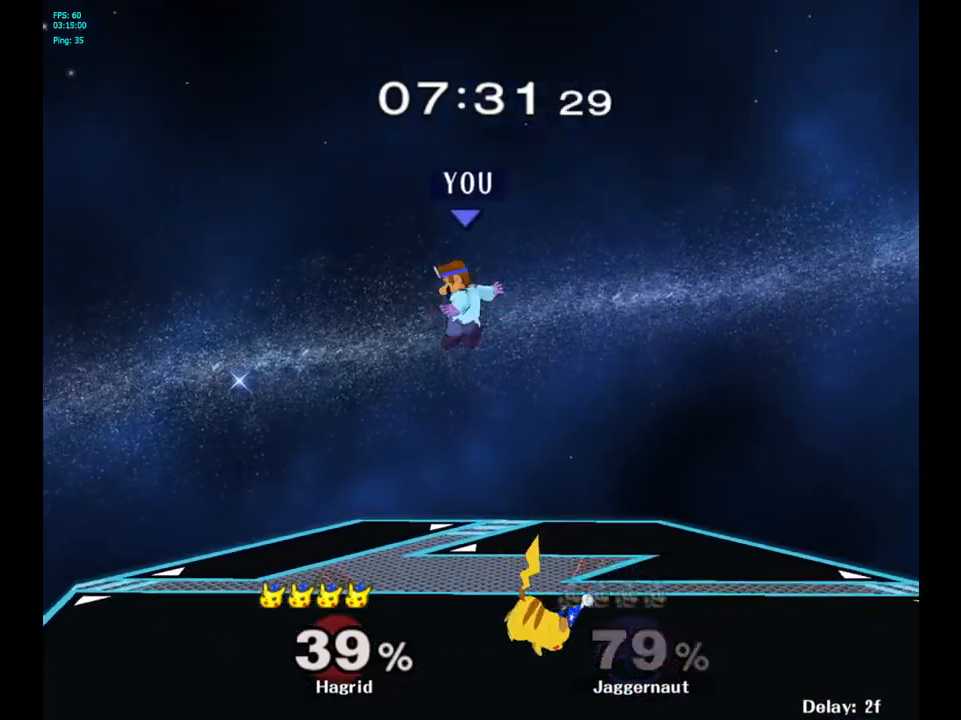
{"buttons": ["R1"], "left_stick": "right", "right_stick": "center", "events": [[67, "left_stick", "right"], [217, "right_stick", "center"], [483, "R1", "down"]]}